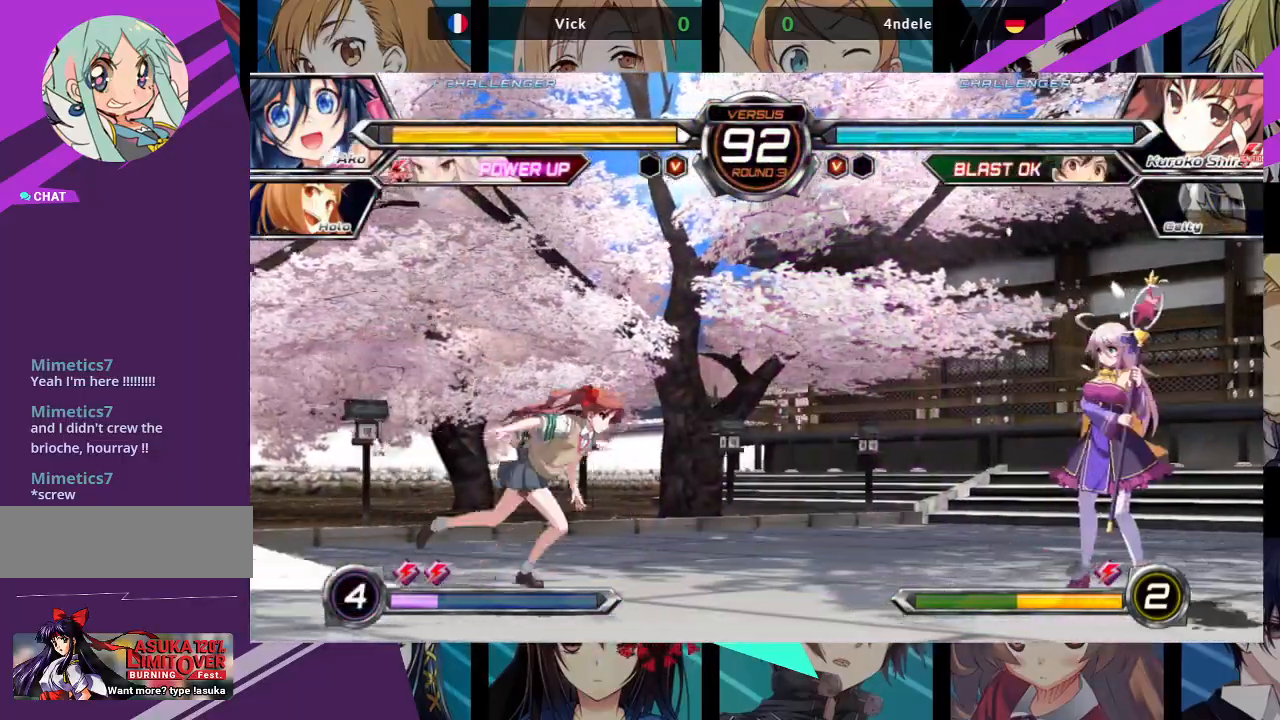
Gameplay with a controller (arcade stick); each line is a JSON object with the inputs held at the frame after it (dt_ms = milliseconds from this image to that frame). "events" lists button and stick changes between this image and that frame as [ms after this image, input, new state], when the widget could be followed in between. Not read: L3 R3.
{"dt_ms": 500, "buttons": [], "left_stick": "right"}
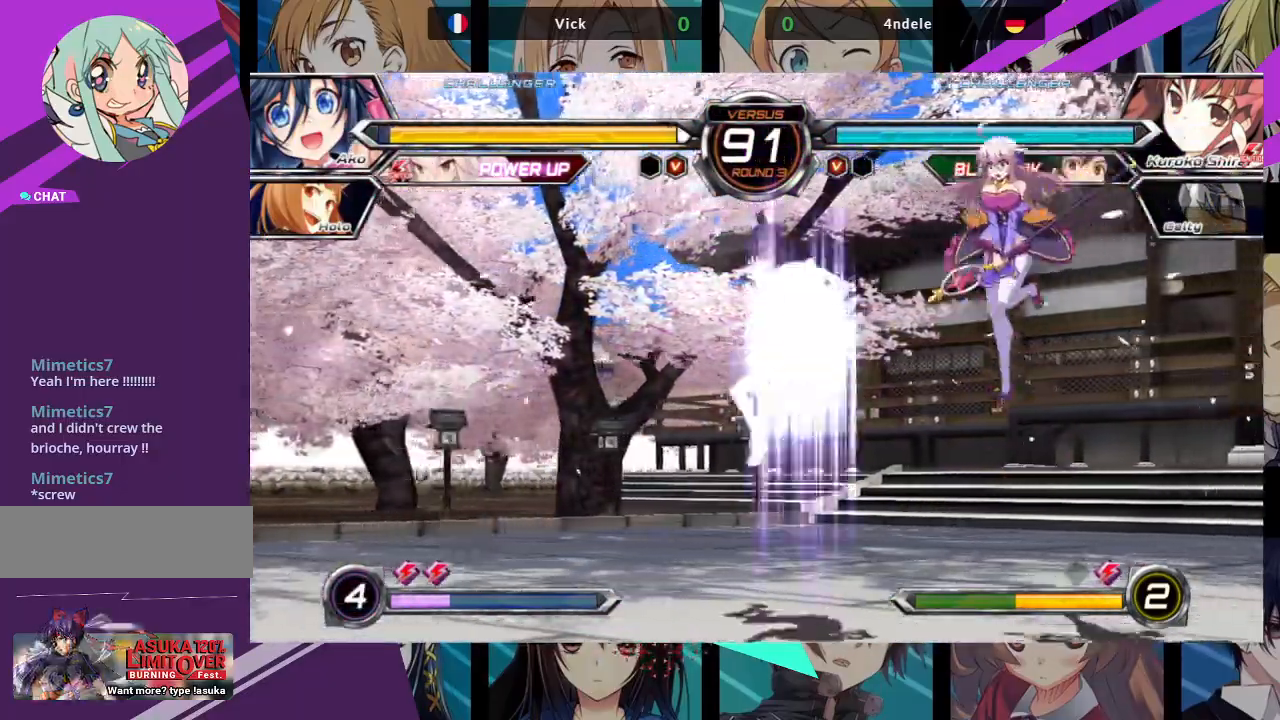
{"dt_ms": 500, "buttons": [], "left_stick": "center", "events": [[300, "SQUARE", "down"], [350, "left_stick", "down-right"], [383, "SQUARE", "up"], [467, "left_stick", "center"]]}
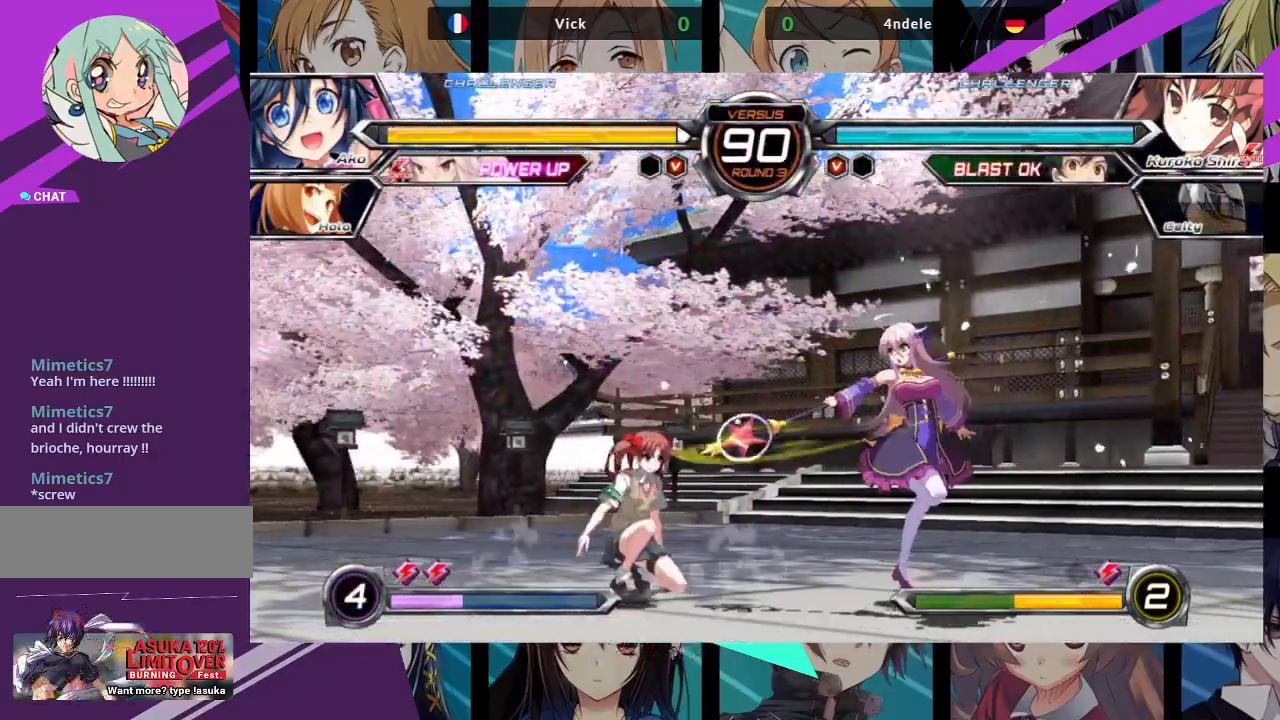
{"dt_ms": 500, "buttons": ["SQUARE"], "left_stick": "center", "events": [[17, "left_stick", "left"], [83, "left_stick", "center"], [183, "left_stick", "left"], [450, "SQUARE", "down"], [500, "left_stick", "center"]]}
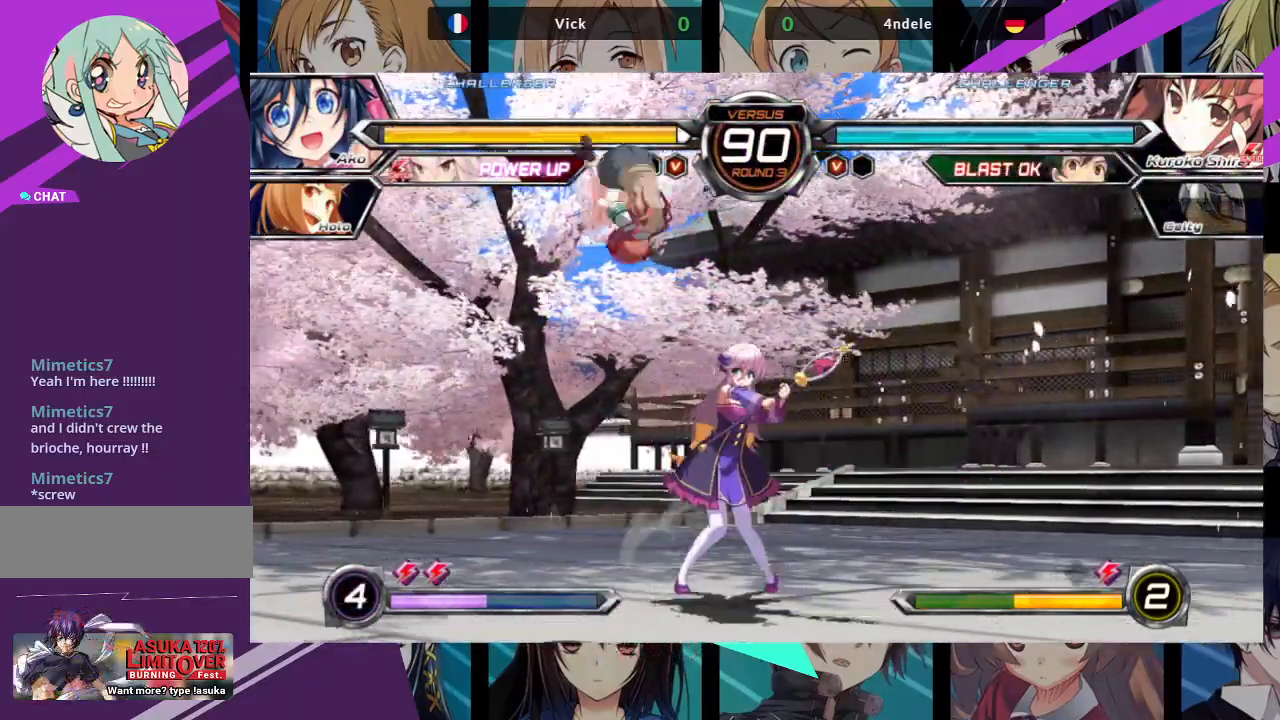
{"dt_ms": 500, "buttons": ["TRIANGLE"], "left_stick": "right", "events": [[83, "SQUARE", "up"], [283, "left_stick", "right"], [417, "TRIANGLE", "down"]]}
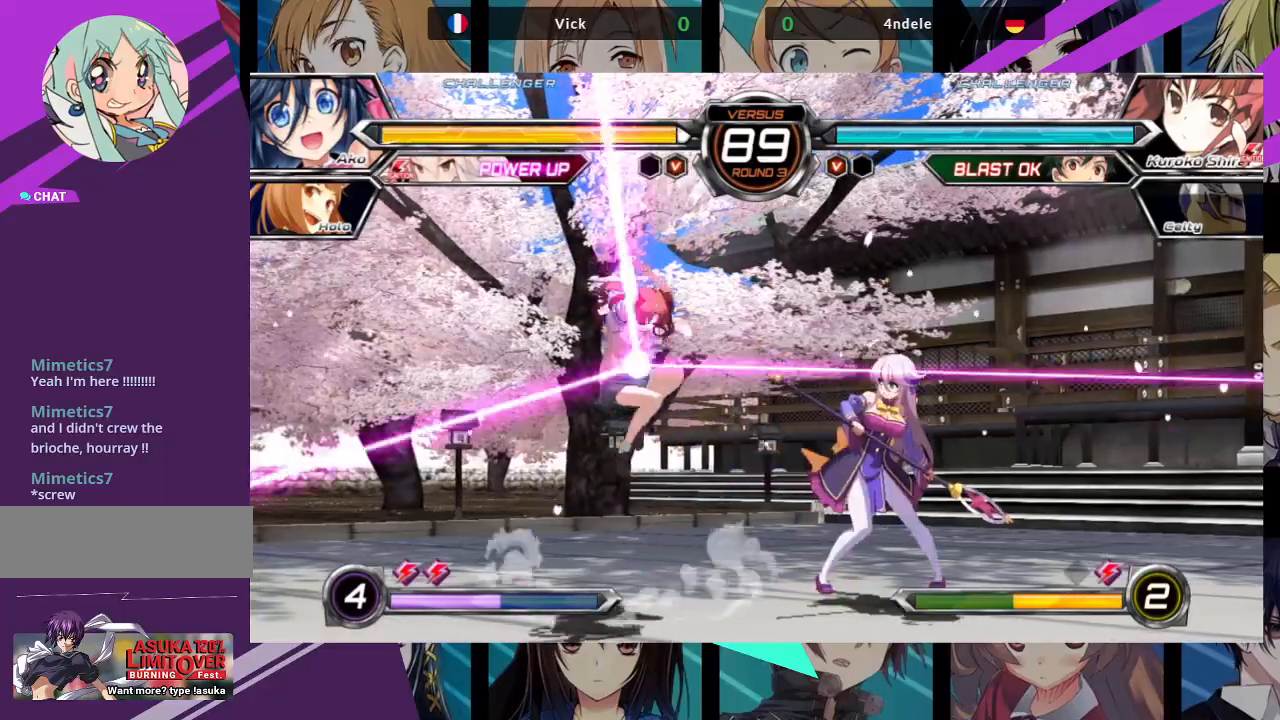
{"dt_ms": 500, "buttons": [], "left_stick": "right", "events": [[50, "TRIANGLE", "up"], [50, "left_stick", "center"], [217, "R1", "down"], [333, "R1", "up"], [433, "left_stick", "right"]]}
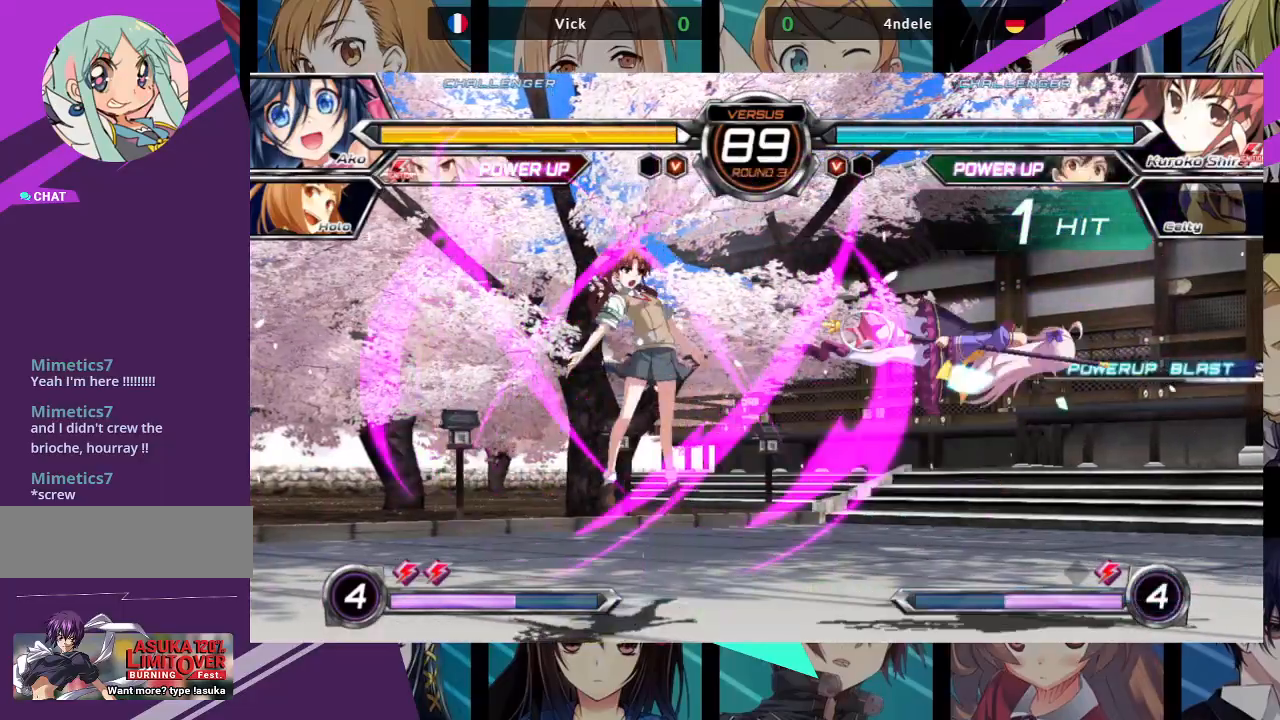
{"dt_ms": 500, "buttons": ["SQUARE"], "left_stick": "right", "events": [[167, "SQUARE", "down"]]}
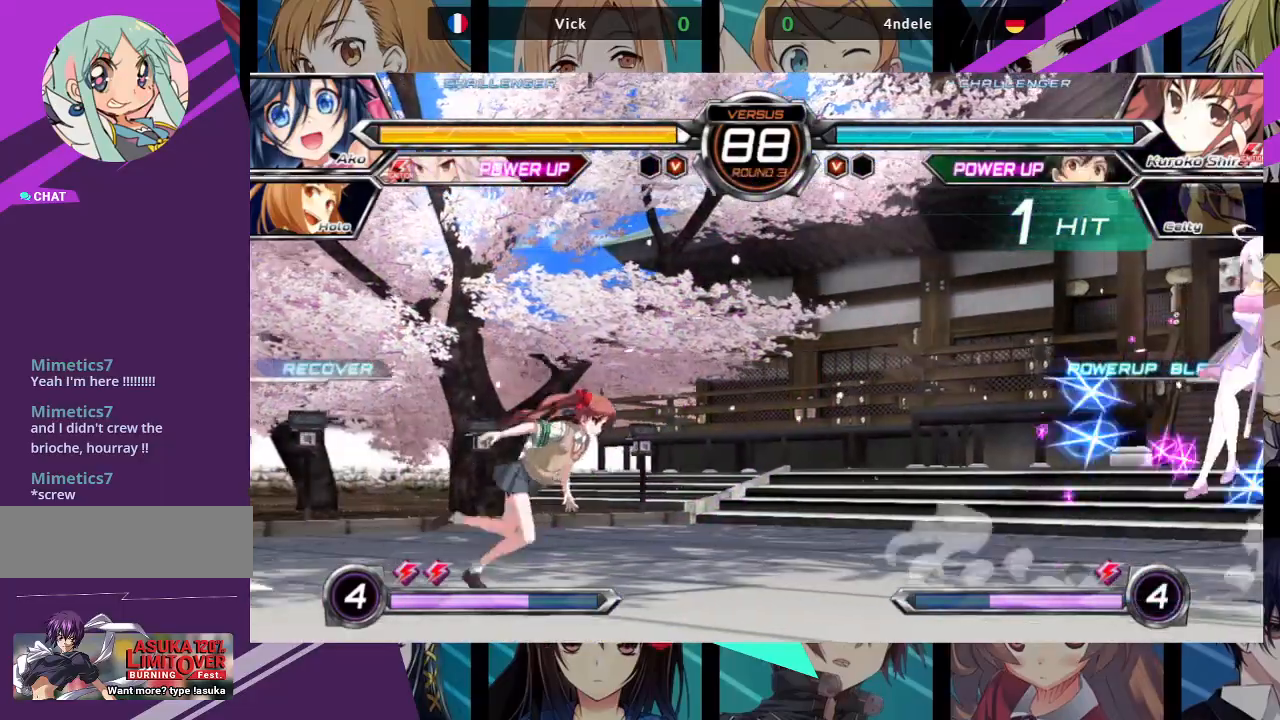
{"dt_ms": 500, "buttons": [], "left_stick": "up-right", "events": [[50, "SQUARE", "up"], [350, "left_stick", "up-right"]]}
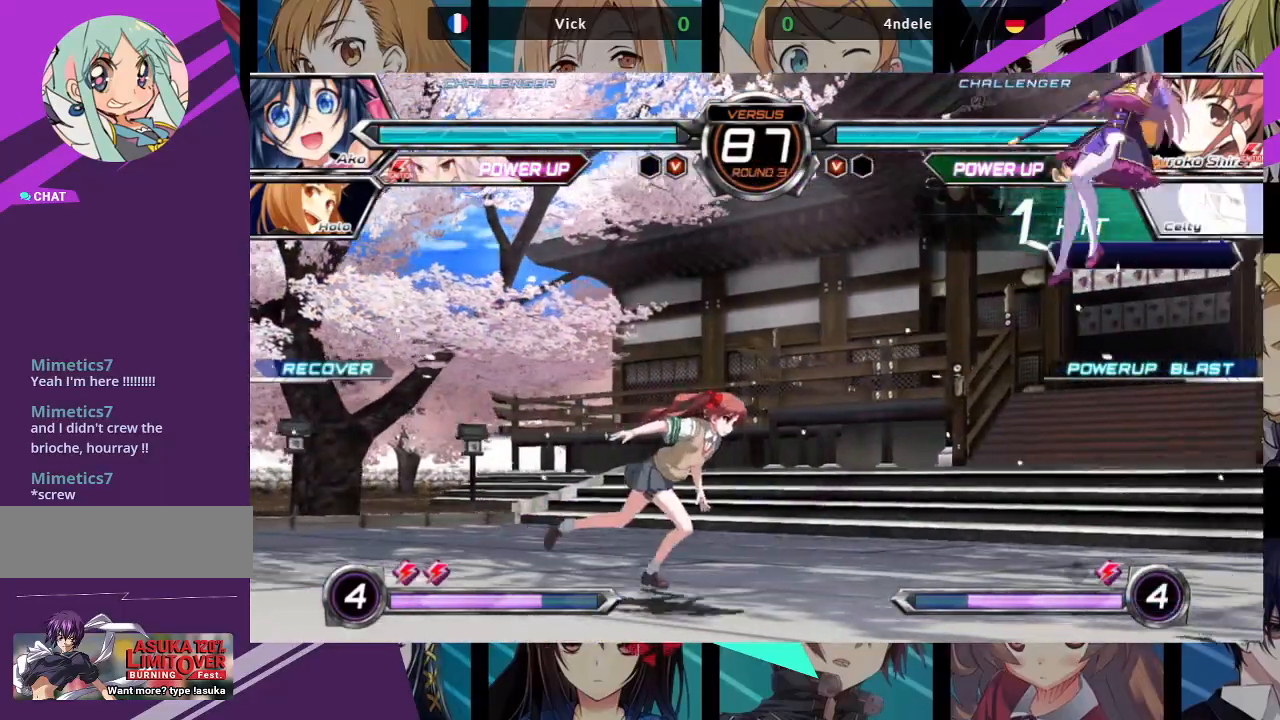
{"dt_ms": 500, "buttons": [], "left_stick": "center", "events": [[200, "left_stick", "center"]]}
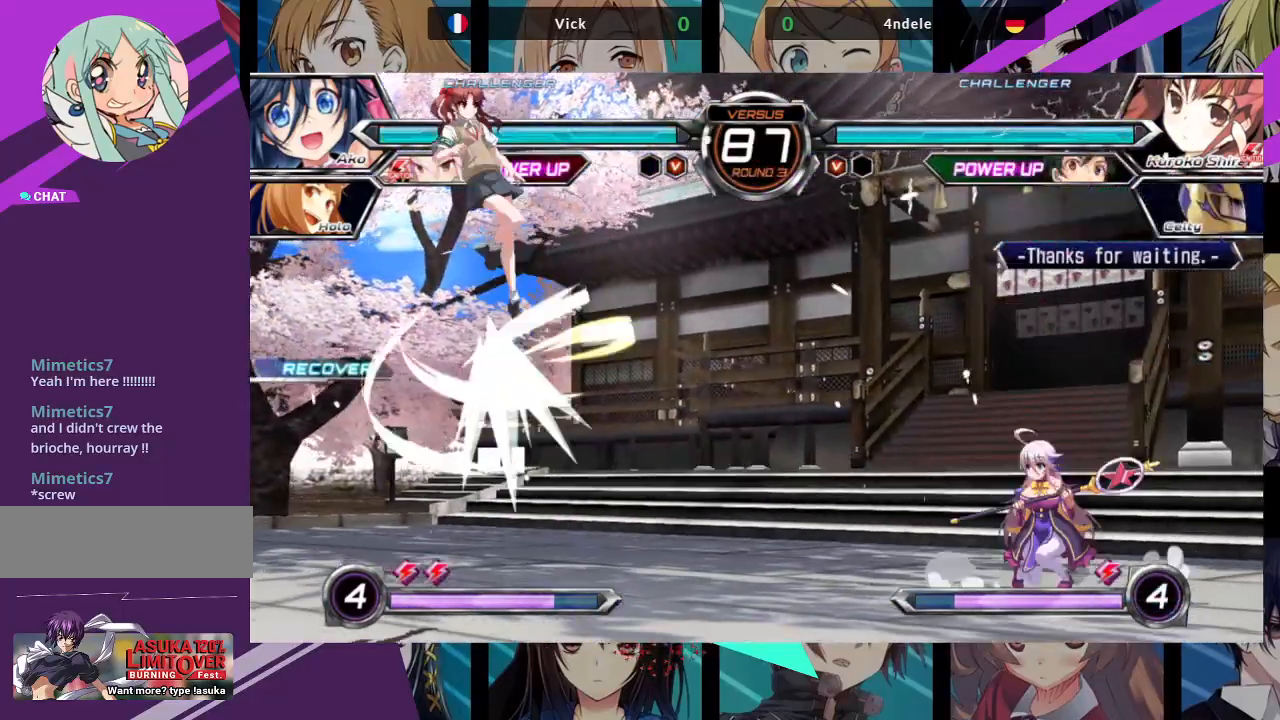
{"dt_ms": 500, "buttons": [], "left_stick": "up-left", "events": [[17, "left_stick", "left"], [117, "left_stick", "center"], [183, "left_stick", "left"], [467, "left_stick", "up-left"]]}
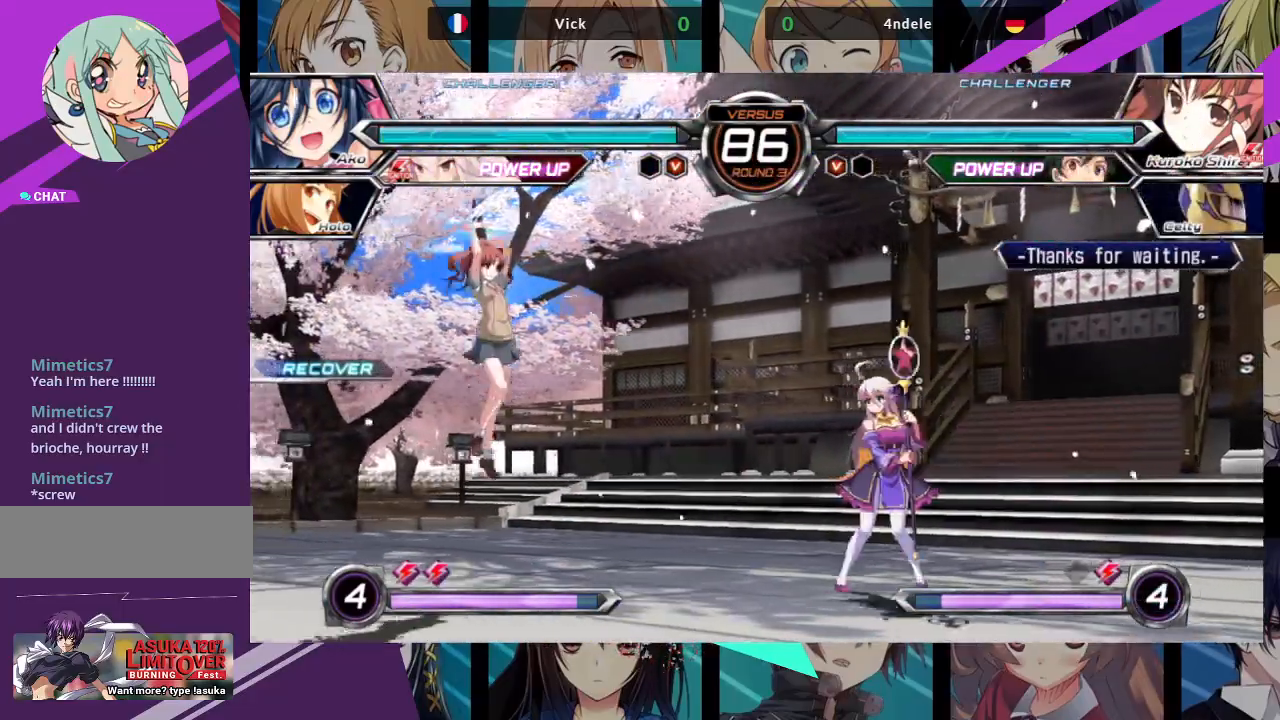
{"dt_ms": 500, "buttons": [], "left_stick": "center", "events": [[167, "left_stick", "center"], [300, "R1", "down"], [433, "R1", "up"]]}
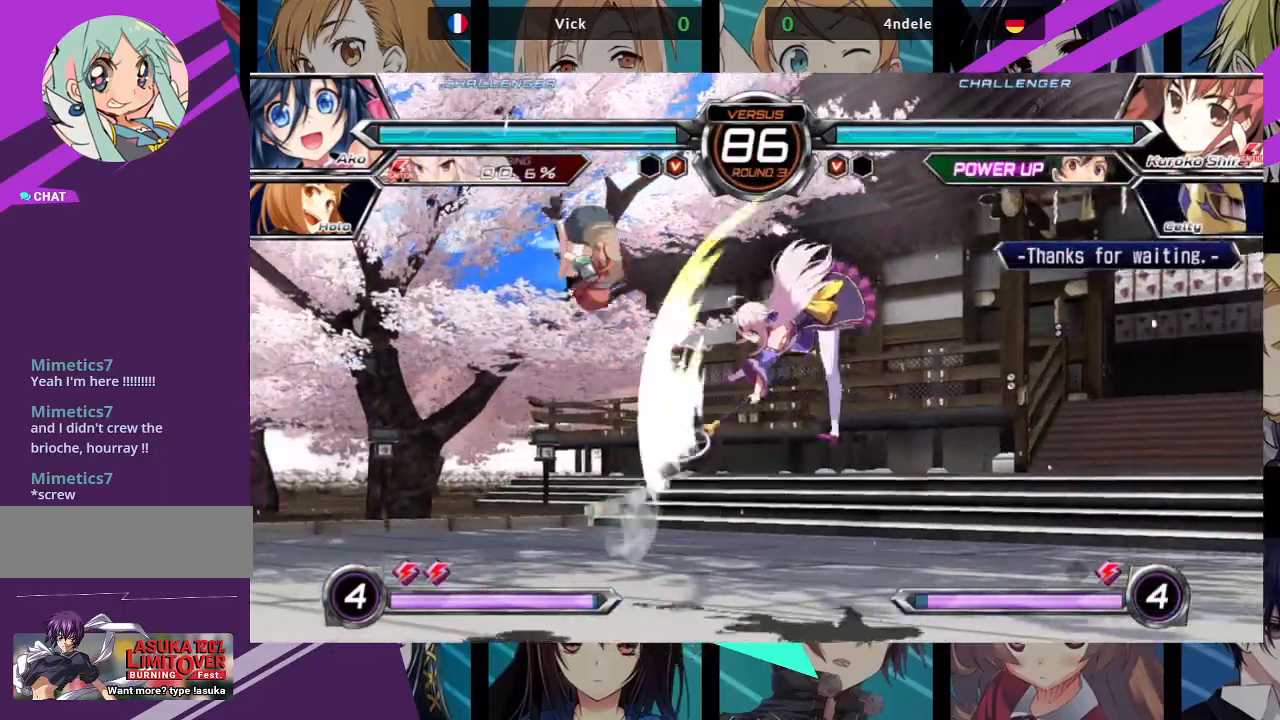
{"dt_ms": 500, "buttons": ["SQUARE"], "left_stick": "left", "events": [[117, "left_stick", "left"], [217, "left_stick", "center"], [283, "left_stick", "left"], [500, "SQUARE", "down"]]}
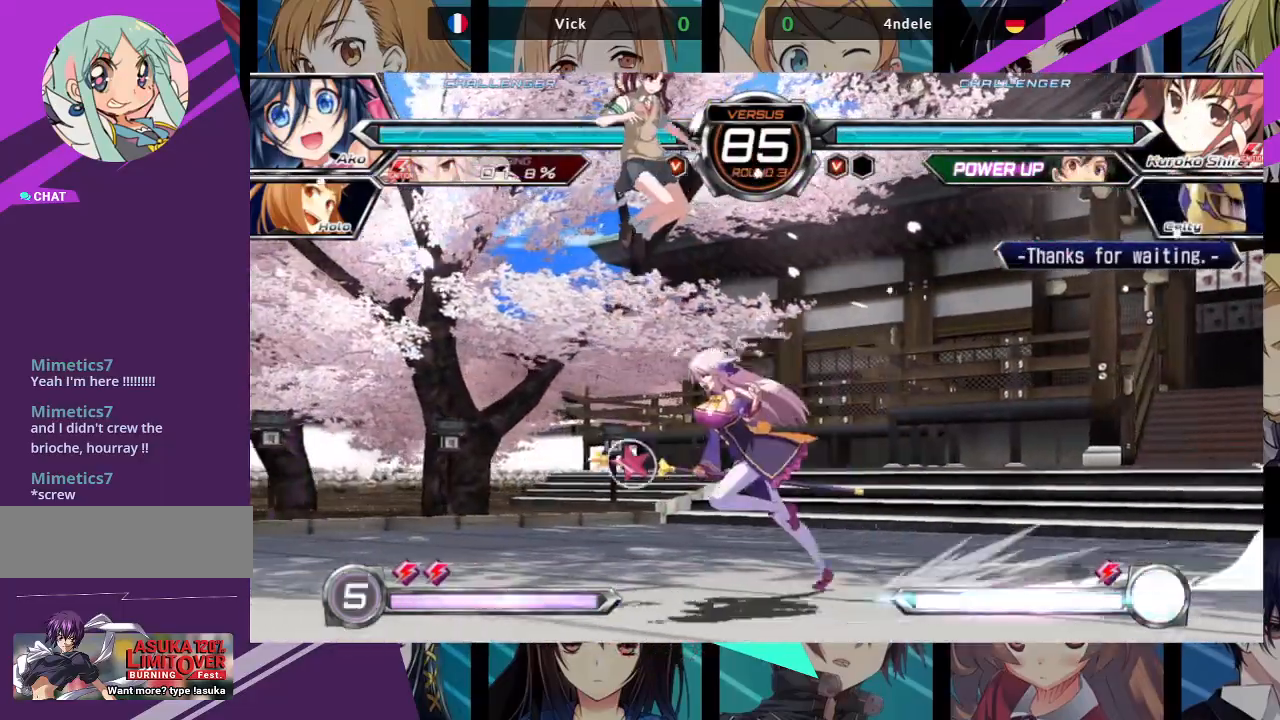
{"dt_ms": 500, "buttons": [], "left_stick": "down-right", "events": [[17, "left_stick", "center"], [100, "SQUARE", "up"], [100, "left_stick", "right"], [467, "left_stick", "down-right"]]}
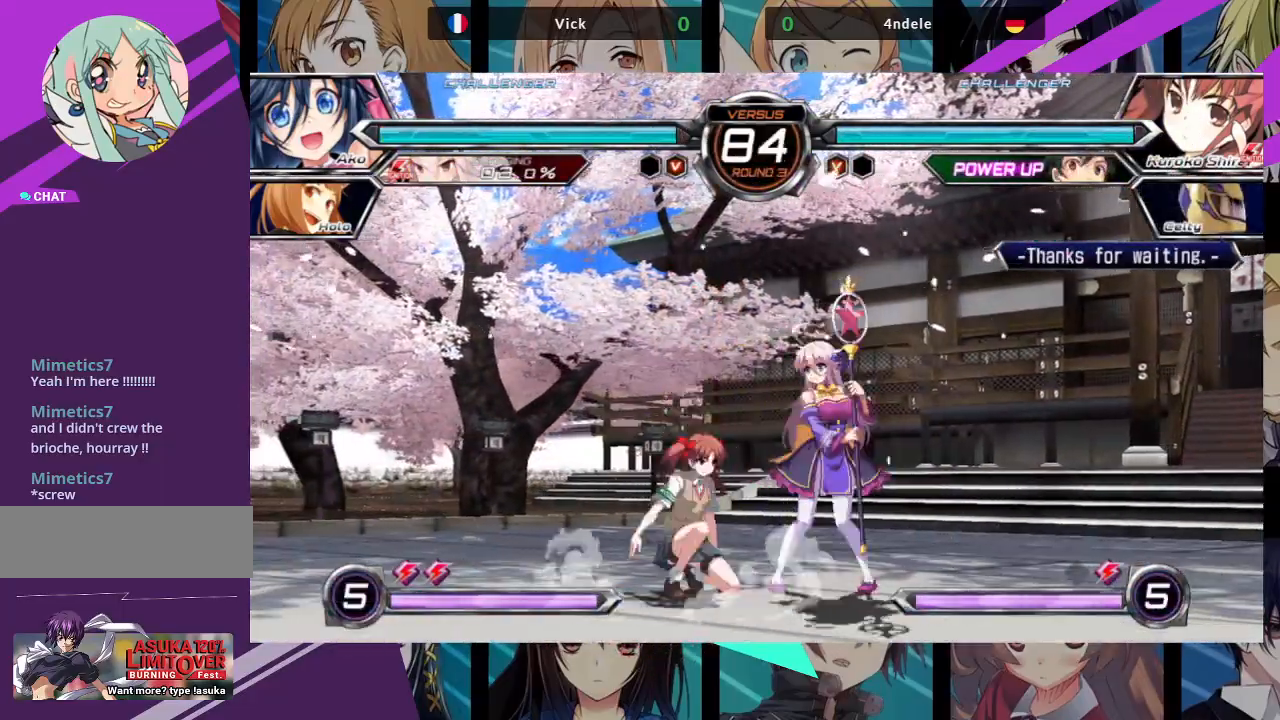
{"dt_ms": 1000, "buttons": [], "left_stick": "down-right"}
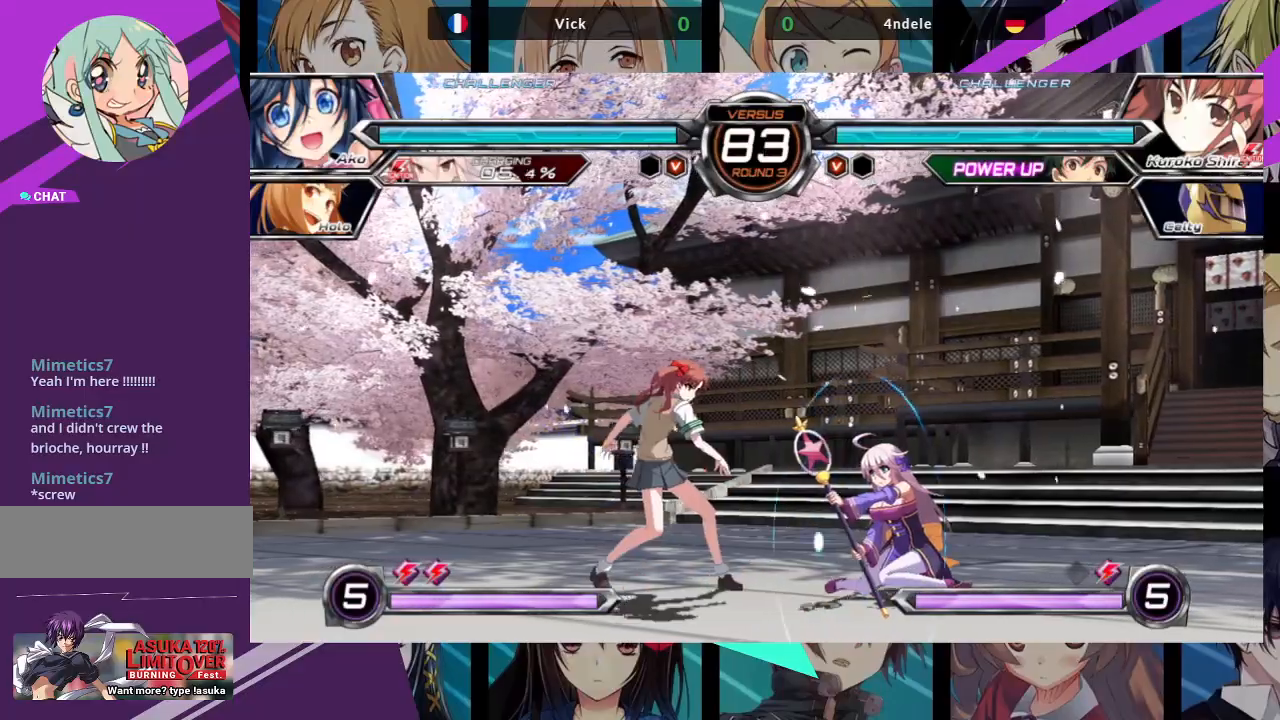
{"dt_ms": 500, "buttons": [], "left_stick": "center", "events": [[217, "TRIANGLE", "down"], [267, "left_stick", "center"], [350, "TRIANGLE", "up"]]}
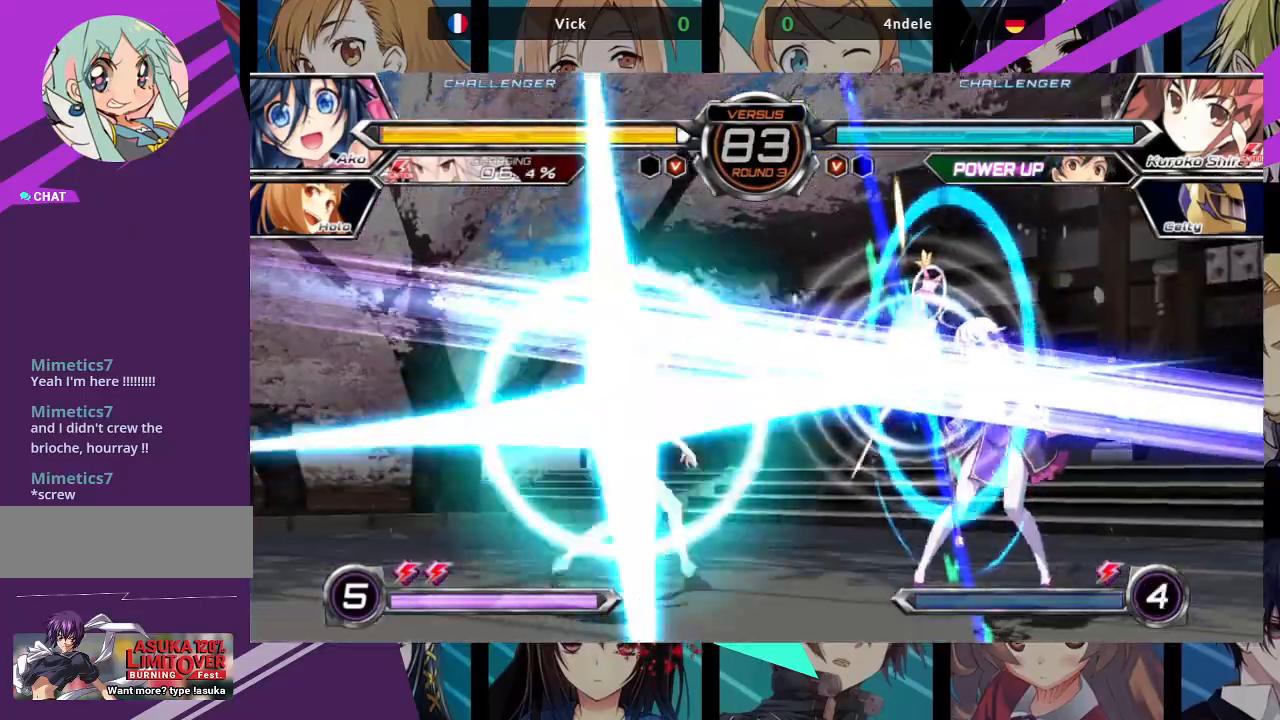
{"dt_ms": 500, "buttons": [], "left_stick": "up-left", "events": [[317, "left_stick", "up-left"]]}
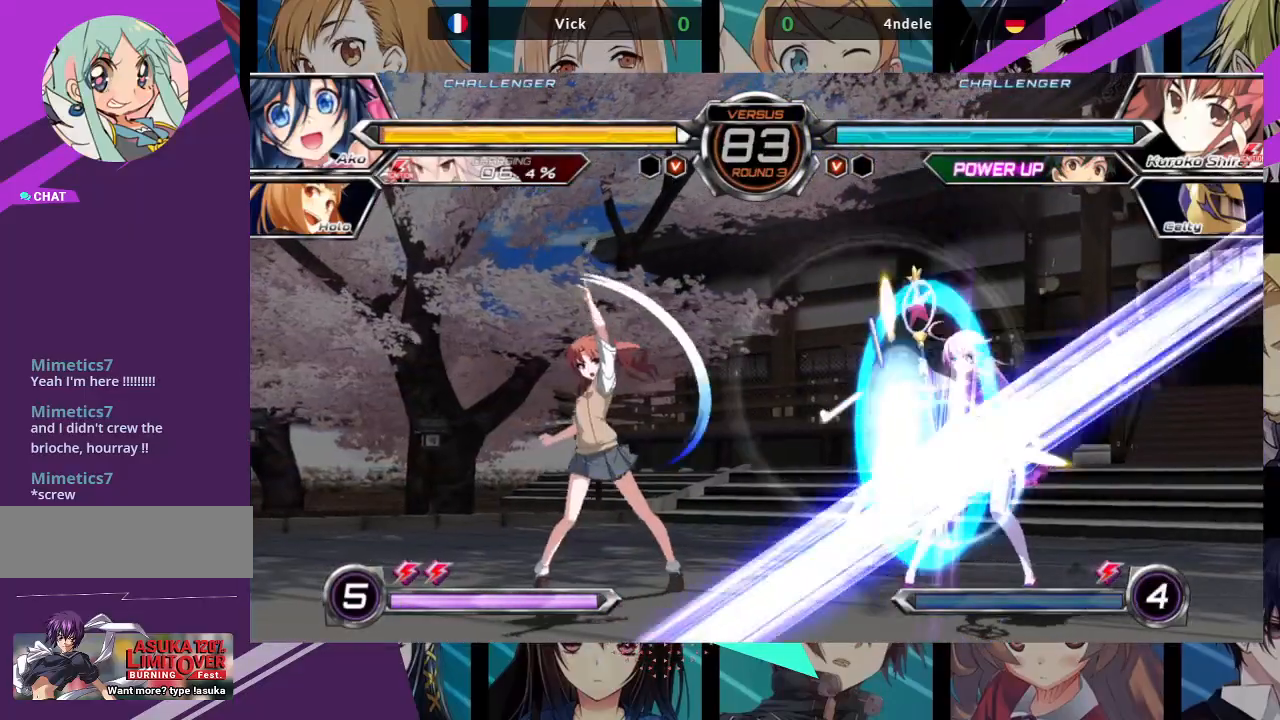
{"dt_ms": 500, "buttons": [], "left_stick": "left", "events": [[50, "left_stick", "right"], [167, "left_stick", "down-right"], [367, "left_stick", "center"], [450, "left_stick", "left"]]}
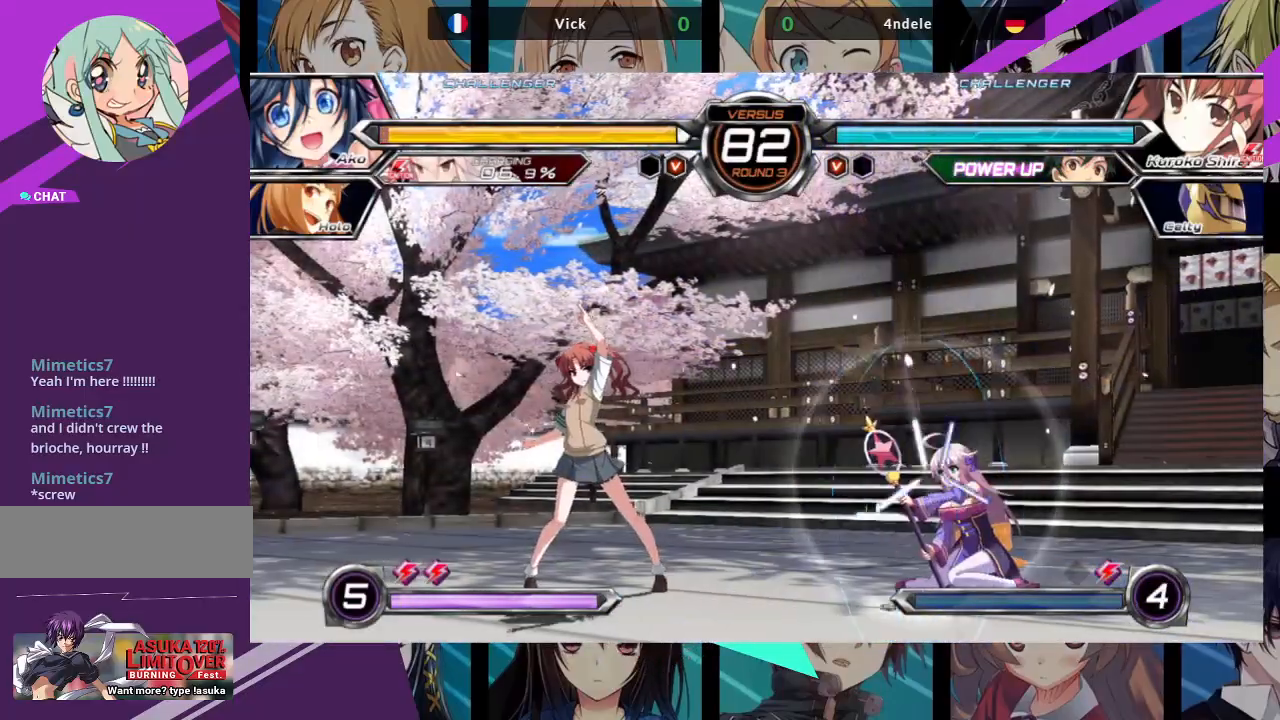
{"dt_ms": 500, "buttons": [], "left_stick": "left", "events": [[33, "left_stick", "center"], [150, "left_stick", "left"], [233, "left_stick", "center"], [300, "left_stick", "left"]]}
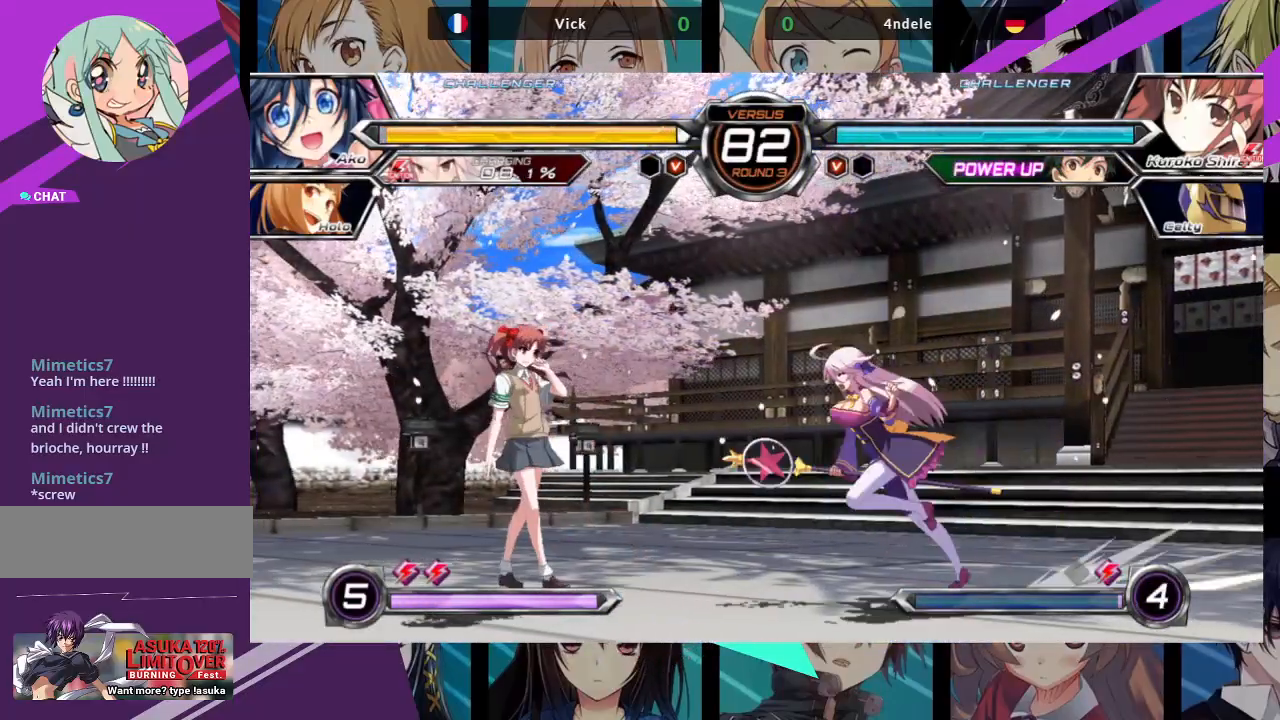
{"dt_ms": 500, "buttons": [], "left_stick": "right", "events": [[267, "SQUARE", "down"], [333, "left_stick", "down-right"], [367, "SQUARE", "up"], [500, "left_stick", "right"]]}
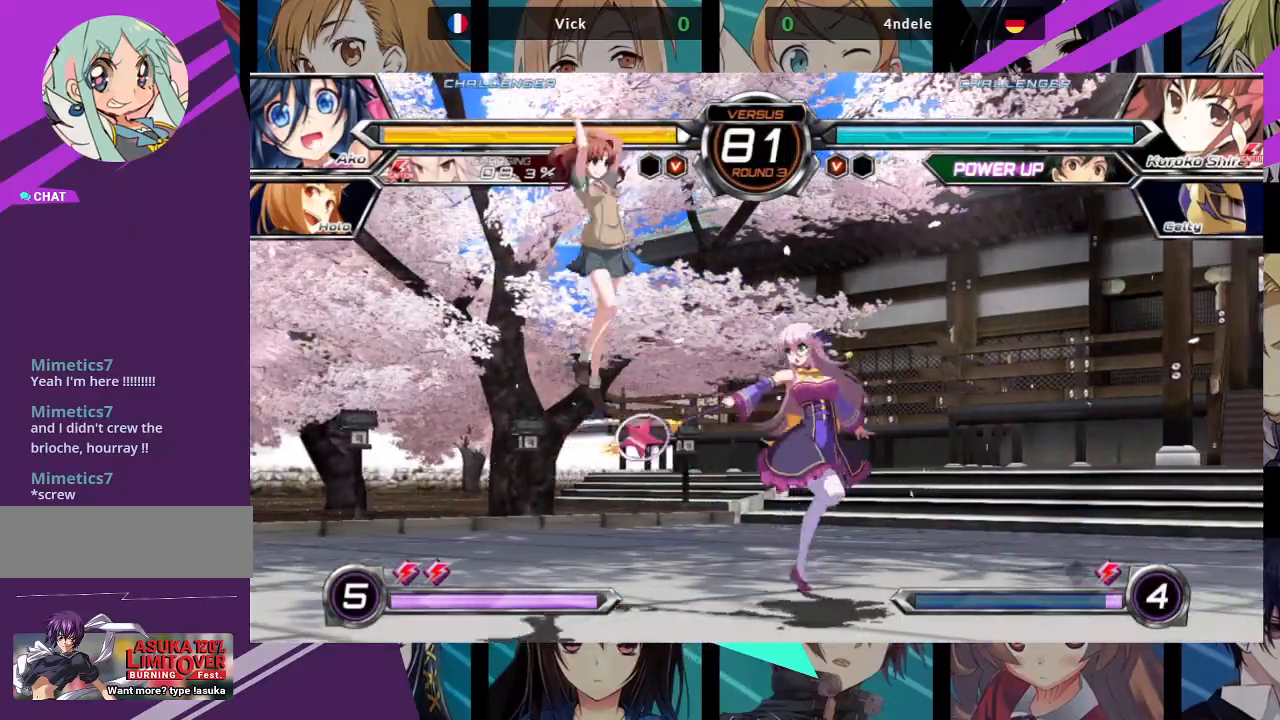
{"dt_ms": 500, "buttons": [], "left_stick": "left", "events": [[200, "TRIANGLE", "down"], [200, "left_stick", "down-right"], [350, "TRIANGLE", "up"], [500, "left_stick", "left"]]}
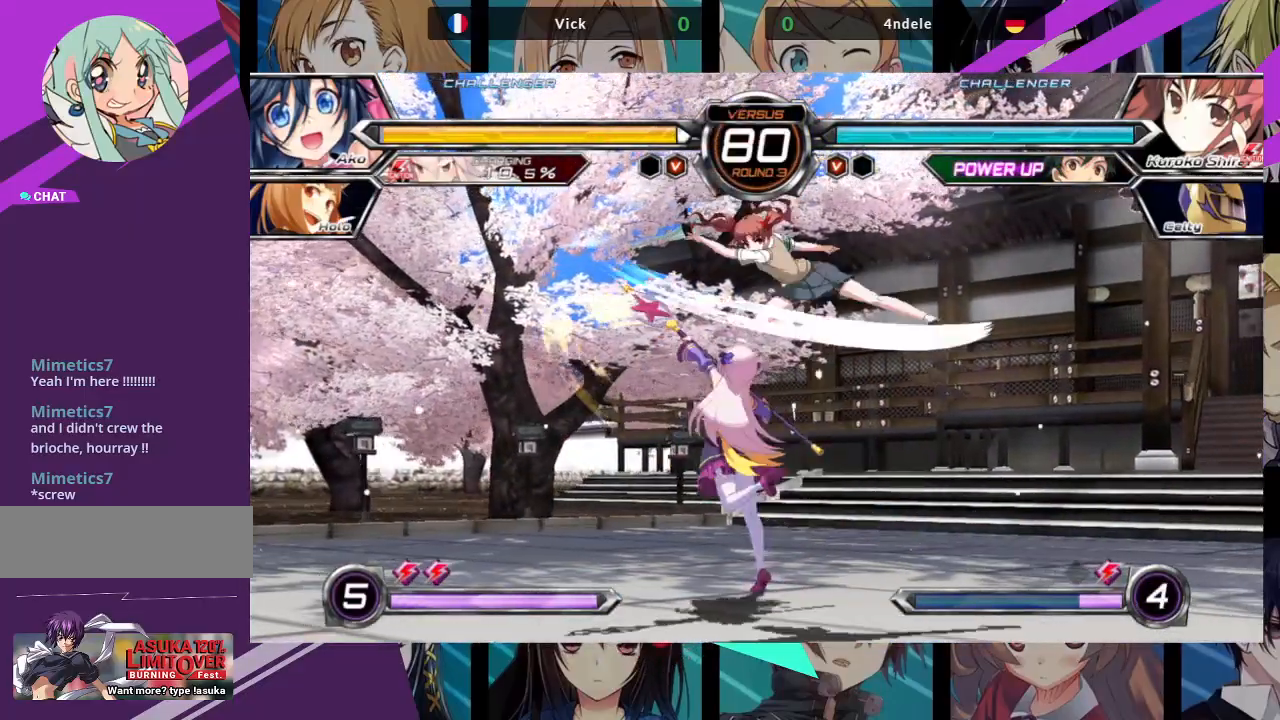
{"dt_ms": 500, "buttons": [], "left_stick": "down-left", "events": [[133, "left_stick", "down-left"]]}
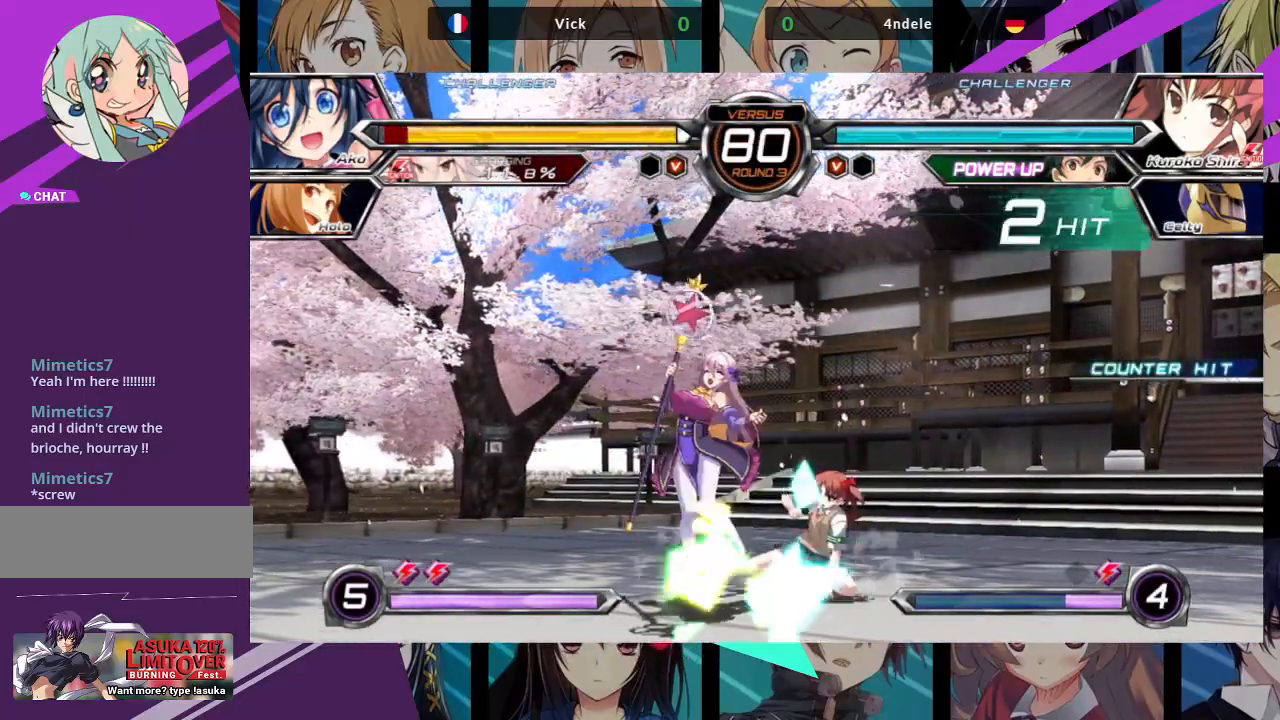
{"dt_ms": 500, "buttons": [], "left_stick": "down-left", "events": []}
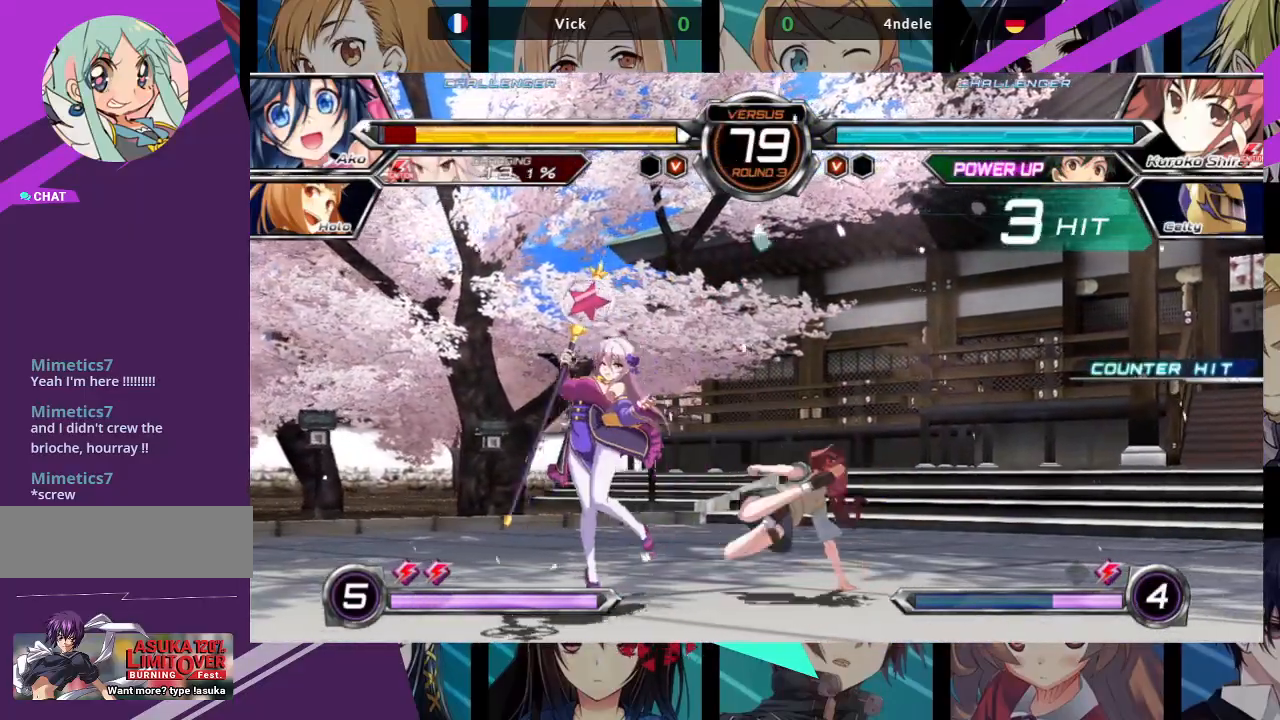
{"dt_ms": 500, "buttons": ["SQUARE"], "left_stick": "down-left", "events": [[217, "SQUARE", "down"]]}
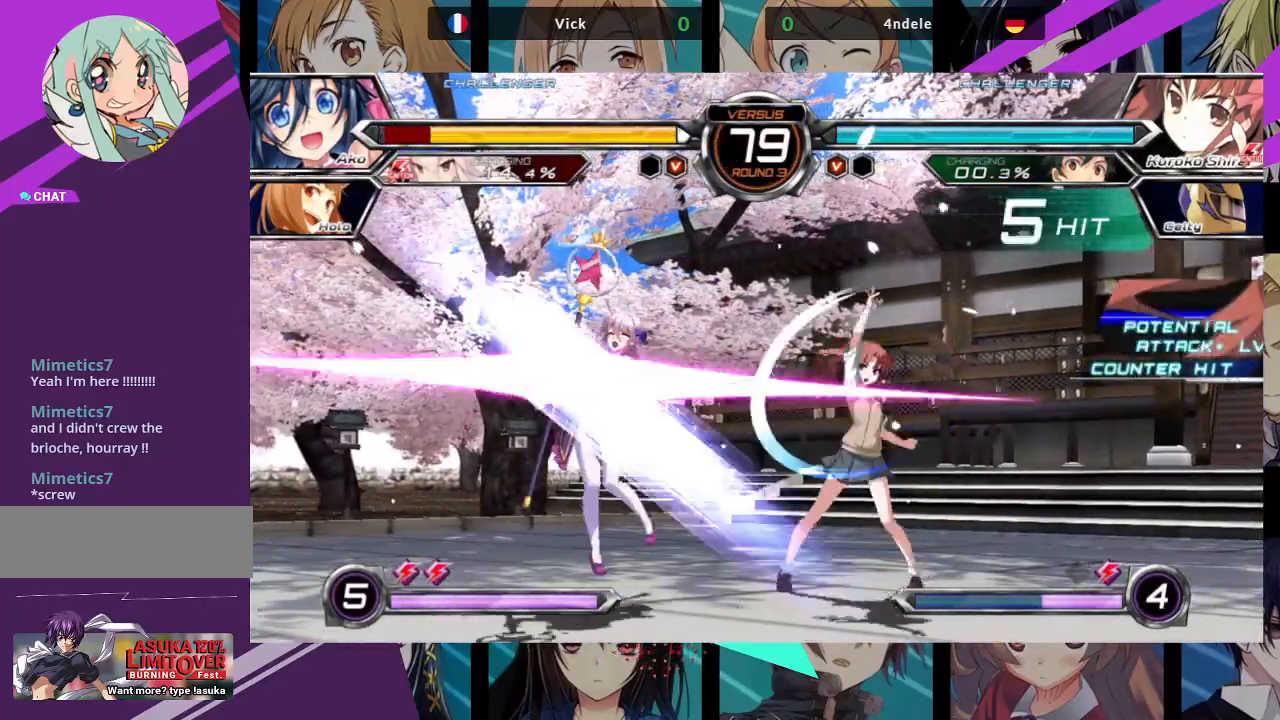
{"dt_ms": 500, "buttons": ["SQUARE"], "left_stick": "down-left", "events": []}
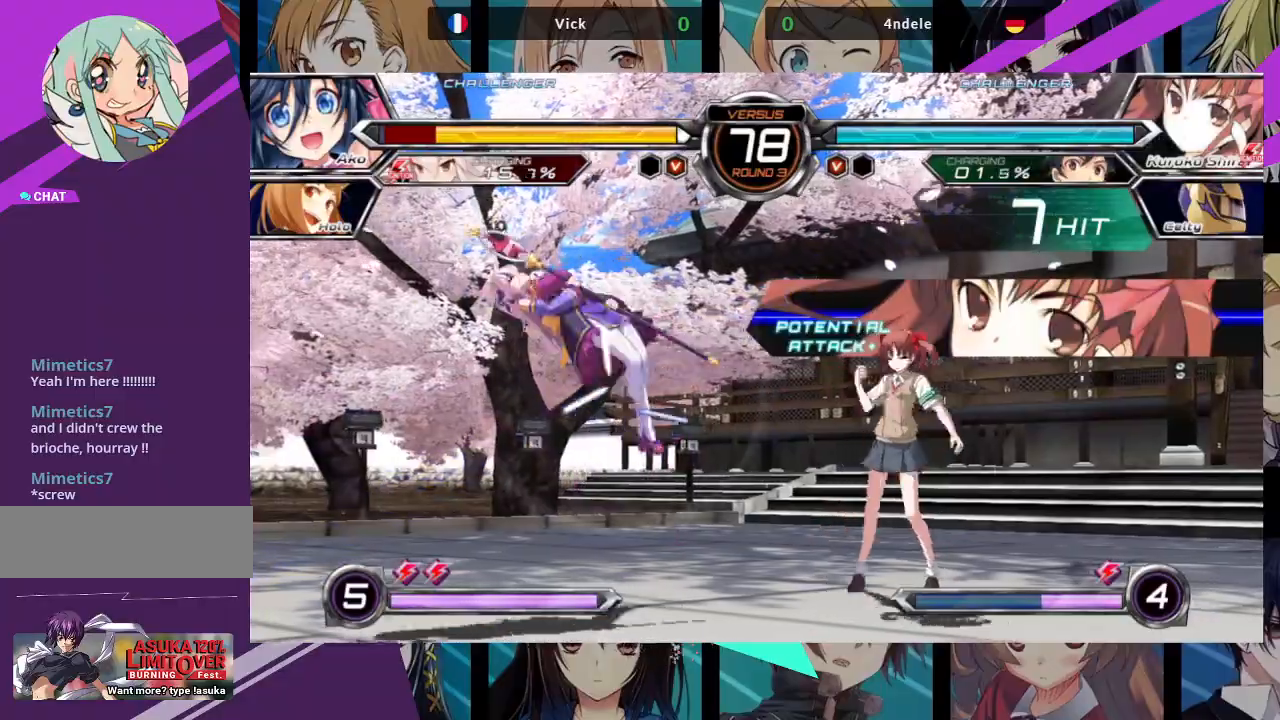
{"dt_ms": 500, "buttons": [], "left_stick": "left", "events": [[433, "left_stick", "left"], [450, "SQUARE", "up"]]}
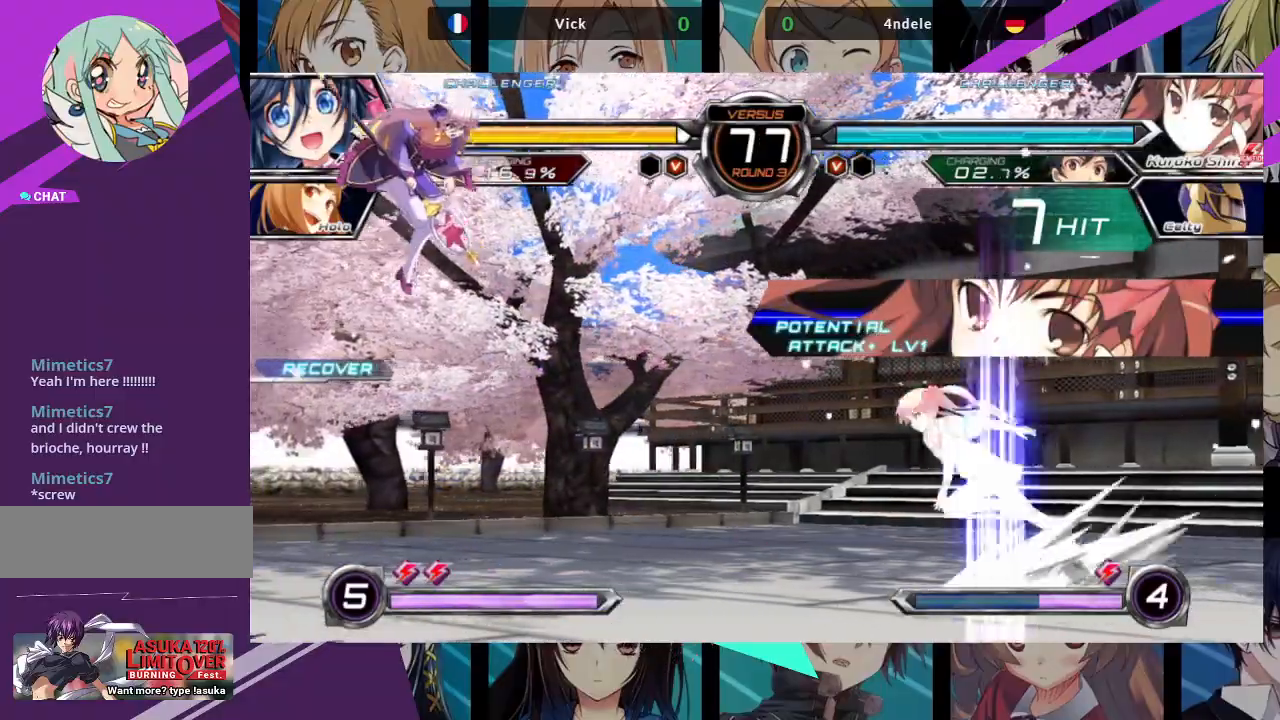
{"dt_ms": 500, "buttons": [], "left_stick": "left", "events": [[33, "left_stick", "center"], [217, "left_stick", "right"], [350, "left_stick", "left"], [400, "SQUARE", "down"], [400, "TRIANGLE", "down"], [500, "SQUARE", "up"], [500, "TRIANGLE", "up"]]}
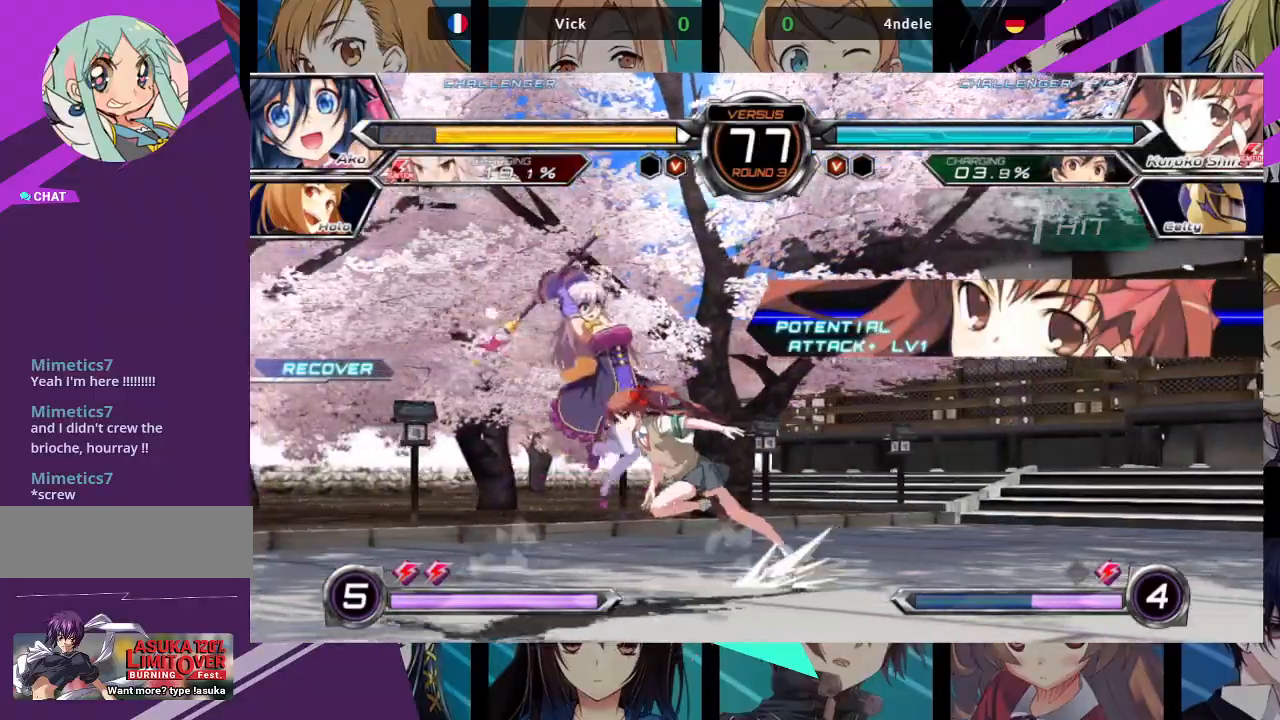
{"dt_ms": 500, "buttons": ["SQUARE"], "left_stick": "center", "events": [[317, "left_stick", "center"], [333, "SQUARE", "down"], [417, "SQUARE", "up"], [483, "SQUARE", "down"]]}
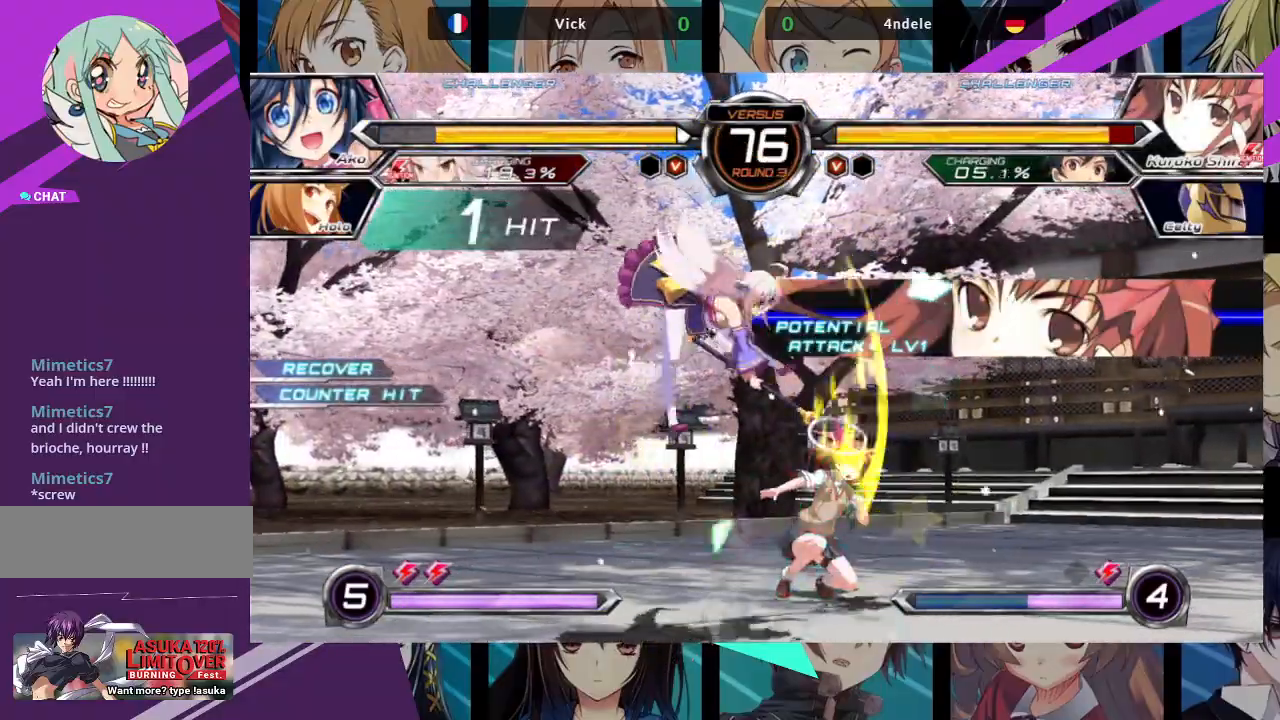
{"dt_ms": 500, "buttons": [], "left_stick": "center", "events": [[67, "SQUARE", "up"], [217, "TRIANGLE", "down"], [333, "TRIANGLE", "up"]]}
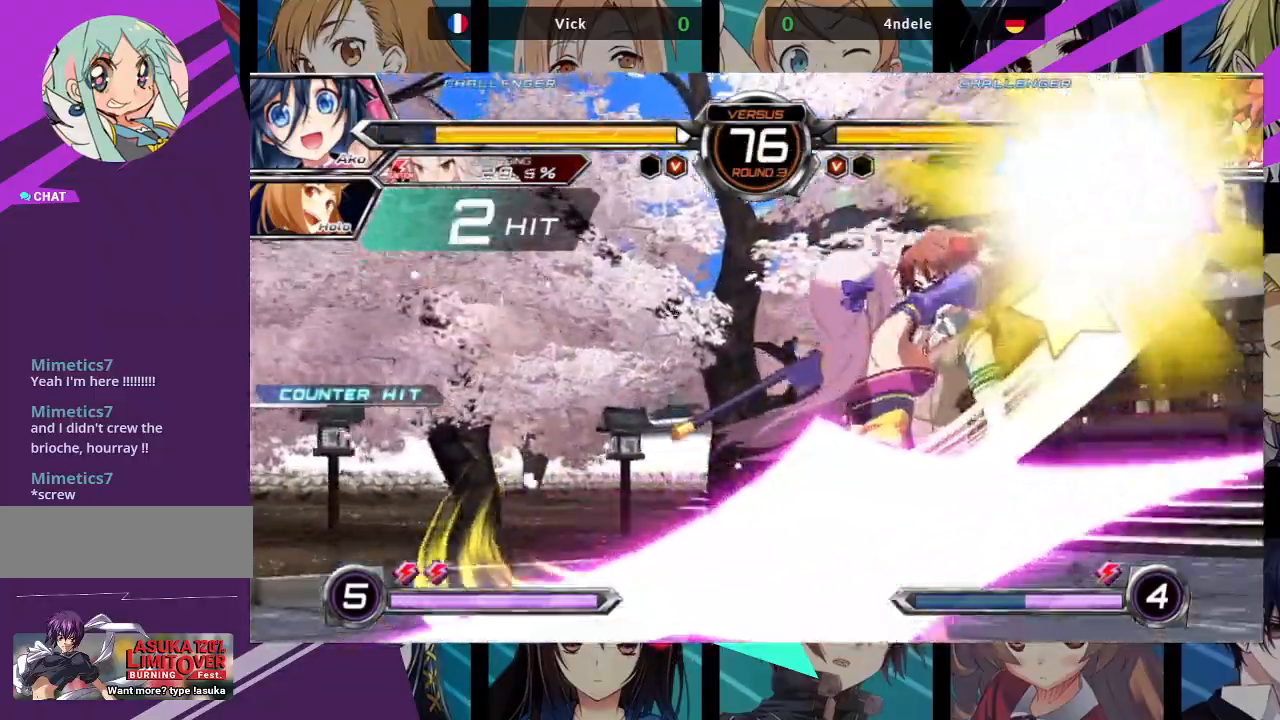
{"dt_ms": 500, "buttons": ["TRIANGLE"], "left_stick": "center", "events": [[500, "TRIANGLE", "down"]]}
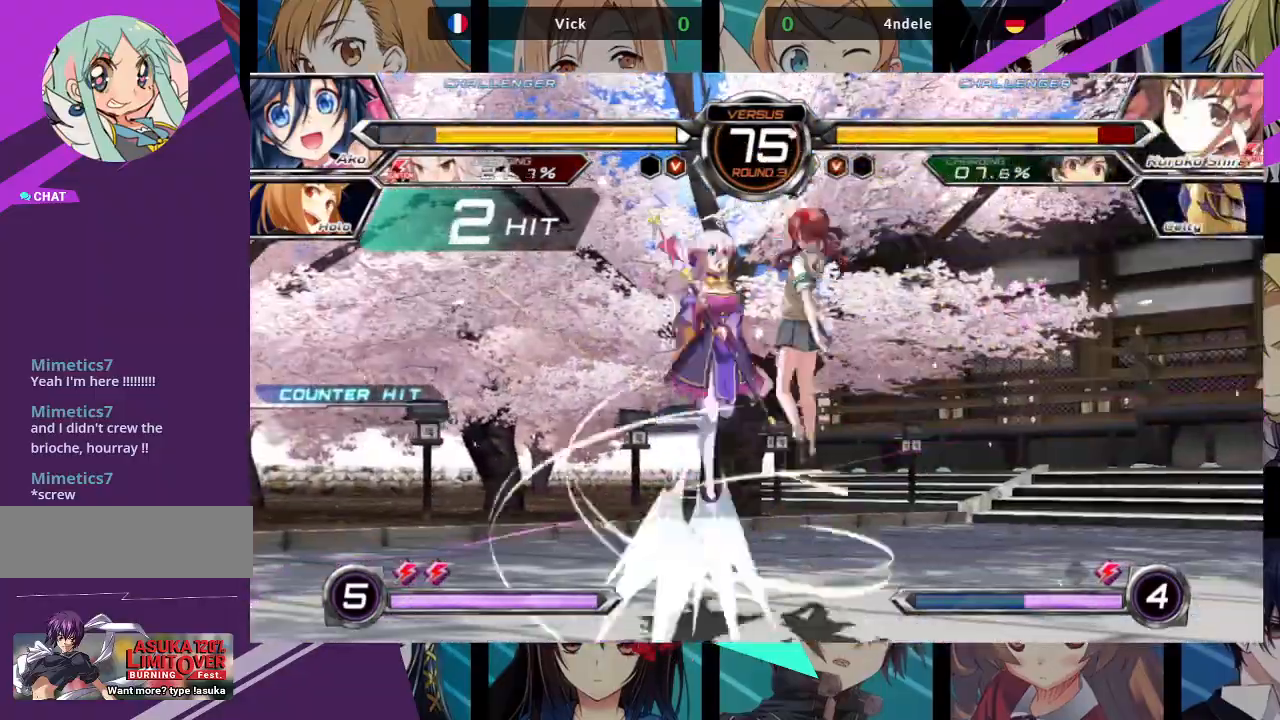
{"dt_ms": 500, "buttons": [], "left_stick": "right", "events": [[150, "TRIANGLE", "up"], [233, "R1", "down"], [317, "R1", "up"], [483, "left_stick", "right"]]}
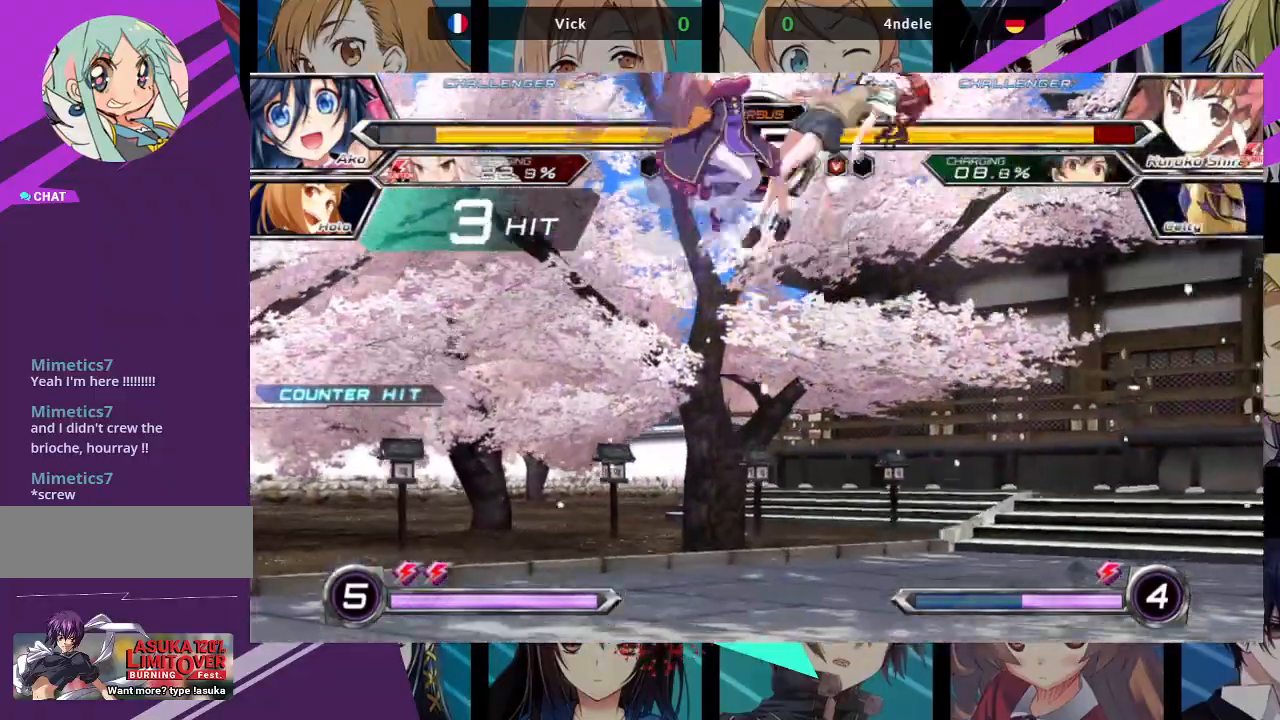
{"dt_ms": 500, "buttons": ["R1"], "left_stick": "center", "events": [[17, "left_stick", "up-right"], [250, "TRIANGLE", "down"], [350, "left_stick", "center"], [400, "TRIANGLE", "up"], [483, "R1", "down"]]}